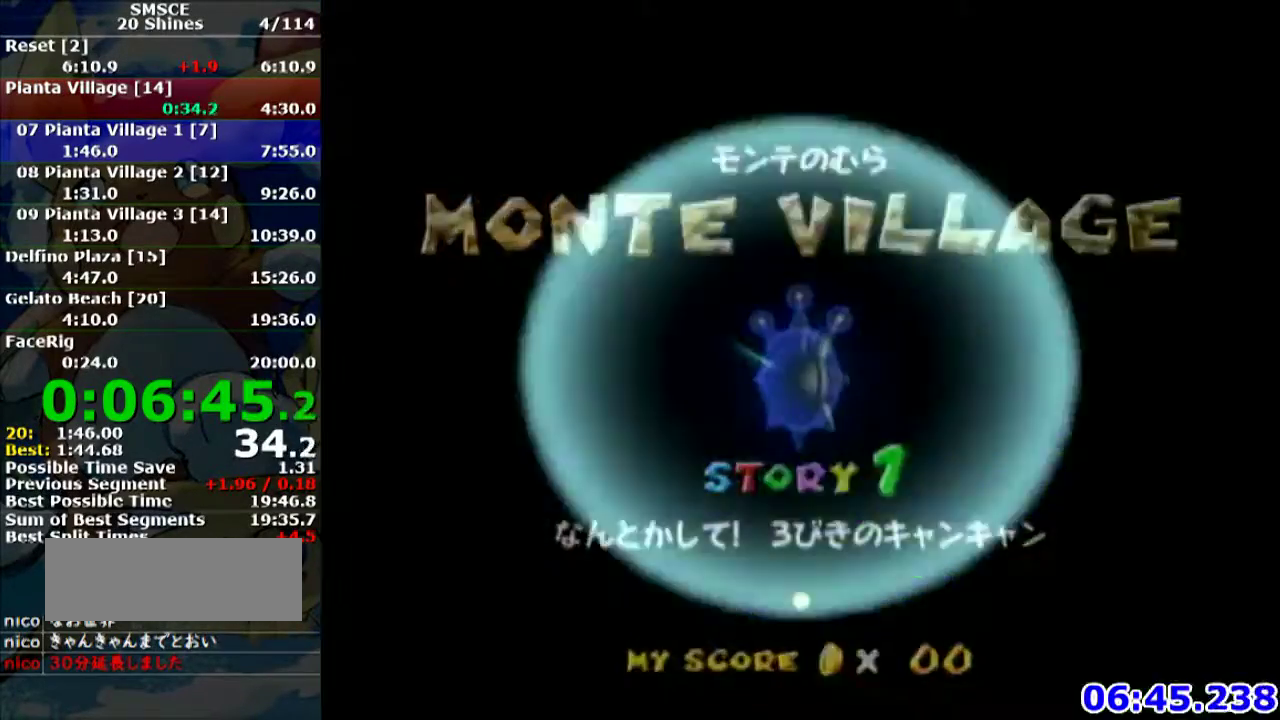
Gameplay with a controller (Nintendo layout); each line is a JSON object with the inputs held at the frame after it. "events" lists button and stick changes between this image and that frame as [ms after this image, input, new state], when the widget could be followed in between. Not read: L3 R3.
{"buttons": ["A"], "left_stick": "center", "events": [[267, "A", "down"], [400, "A", "up"], [500, "A", "down"]]}
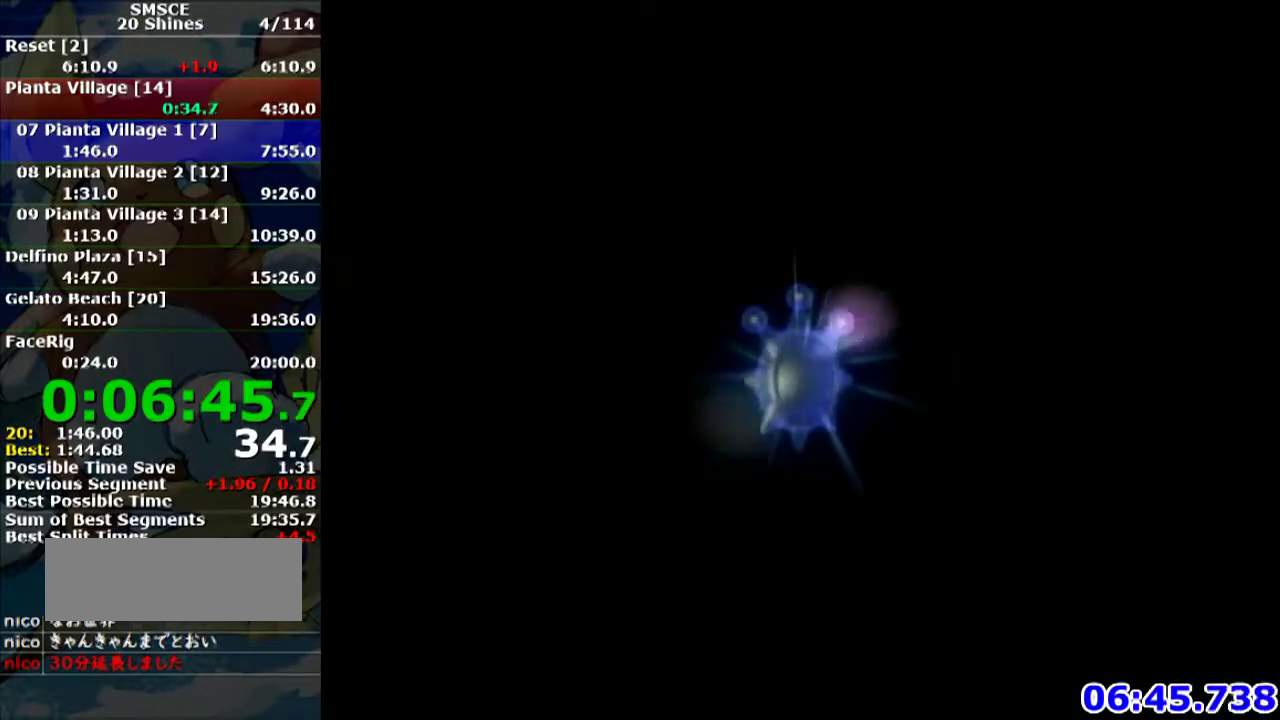
{"buttons": ["A"], "left_stick": "center", "events": [[134, "A", "up"], [200, "A", "down"], [334, "A", "up"], [434, "A", "down"]]}
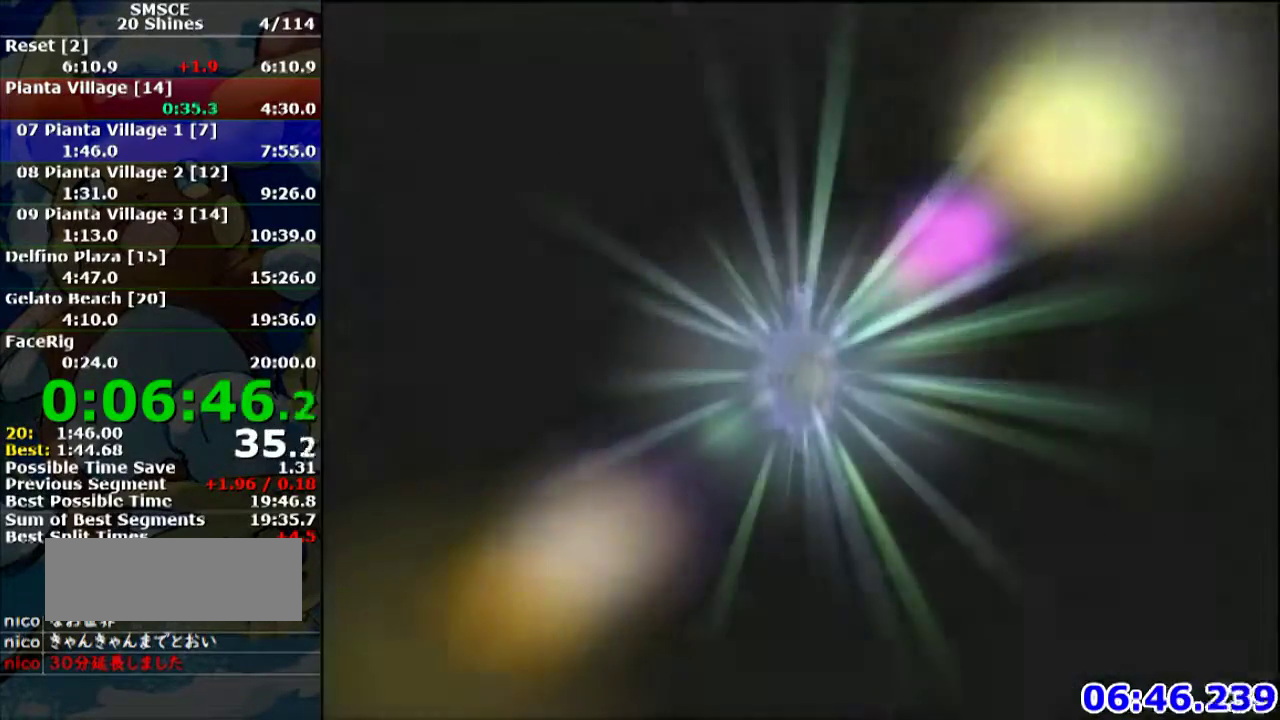
{"buttons": ["A"], "left_stick": "down"}
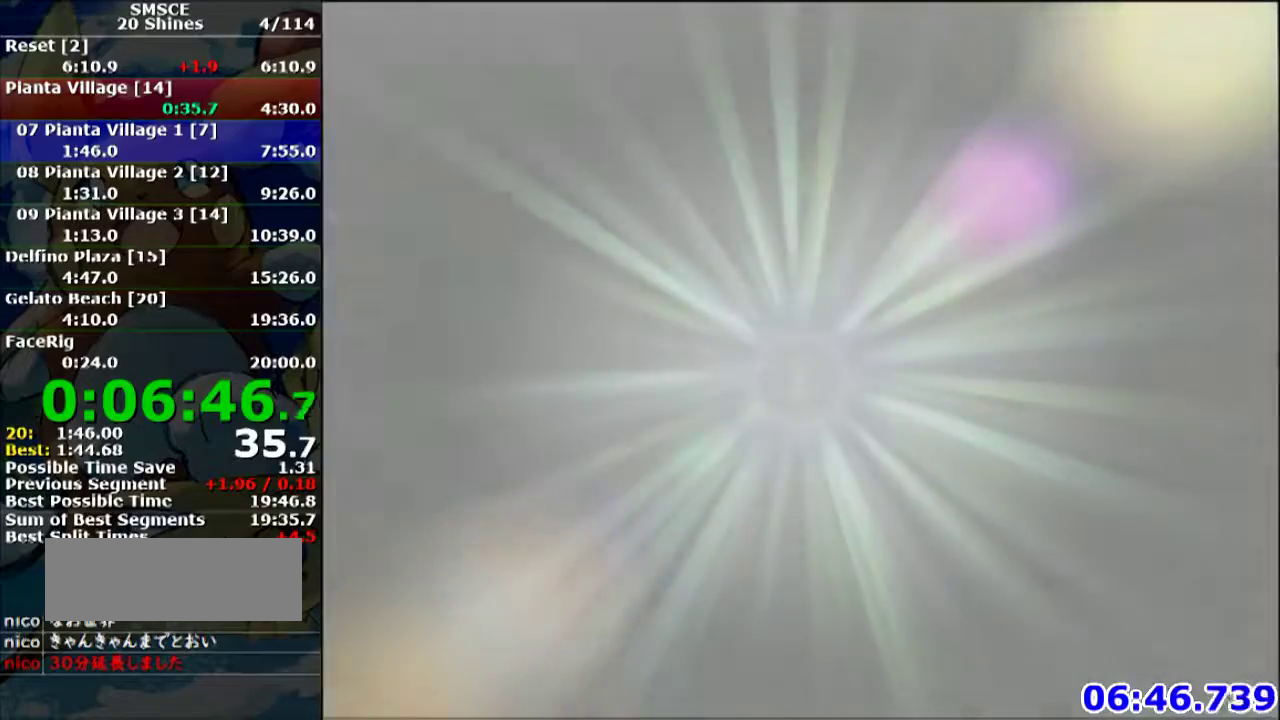
{"buttons": ["A"], "left_stick": "center"}
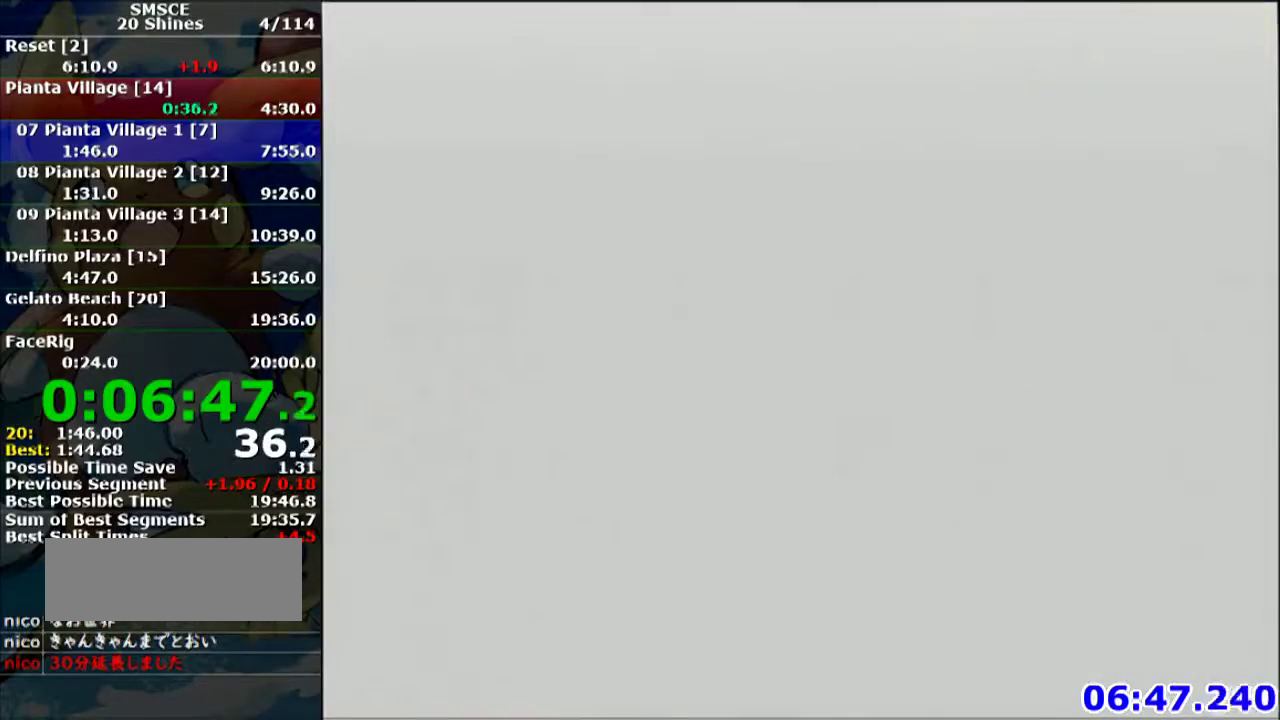
{"buttons": [], "left_stick": "center", "events": [[66, "A", "up"], [166, "A", "down"], [233, "A", "up"], [333, "A", "down"], [400, "A", "up"]]}
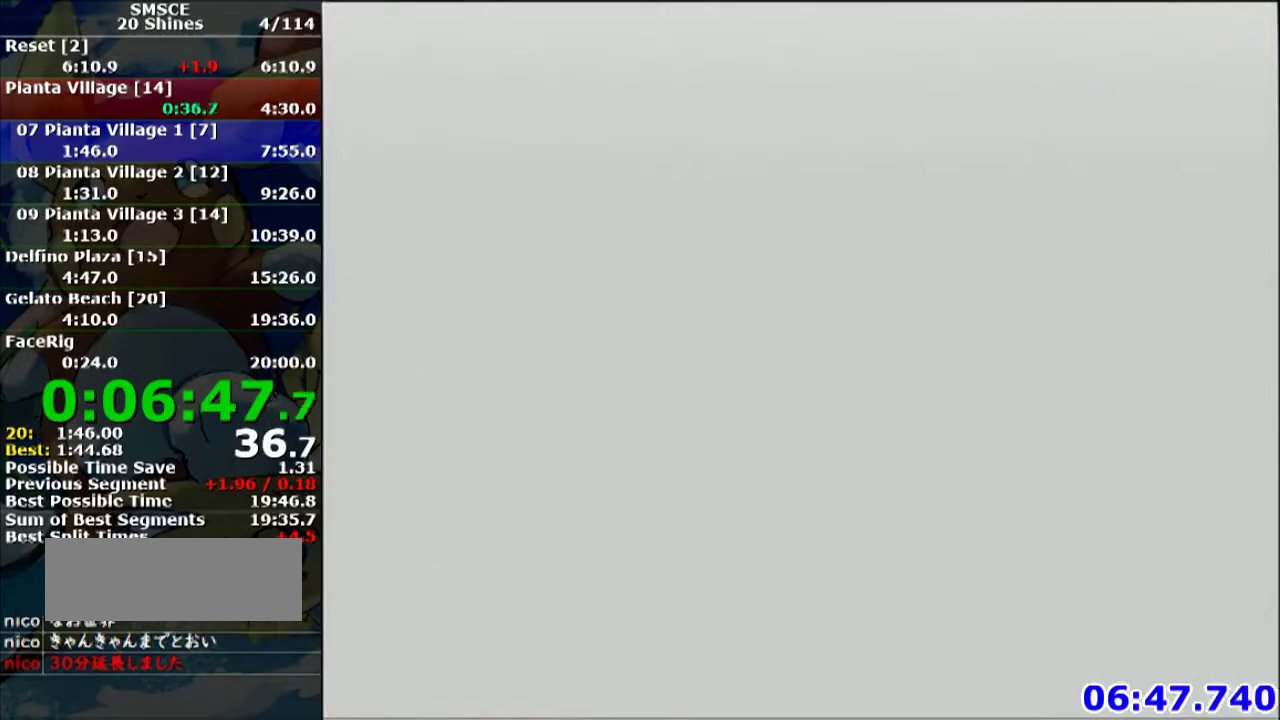
{"buttons": ["A"], "left_stick": "center", "events": [[33, "A", "down"], [67, "A", "up"], [100, "A", "down"], [200, "A", "up"], [267, "A", "down"], [367, "A", "up"], [434, "A", "down"]]}
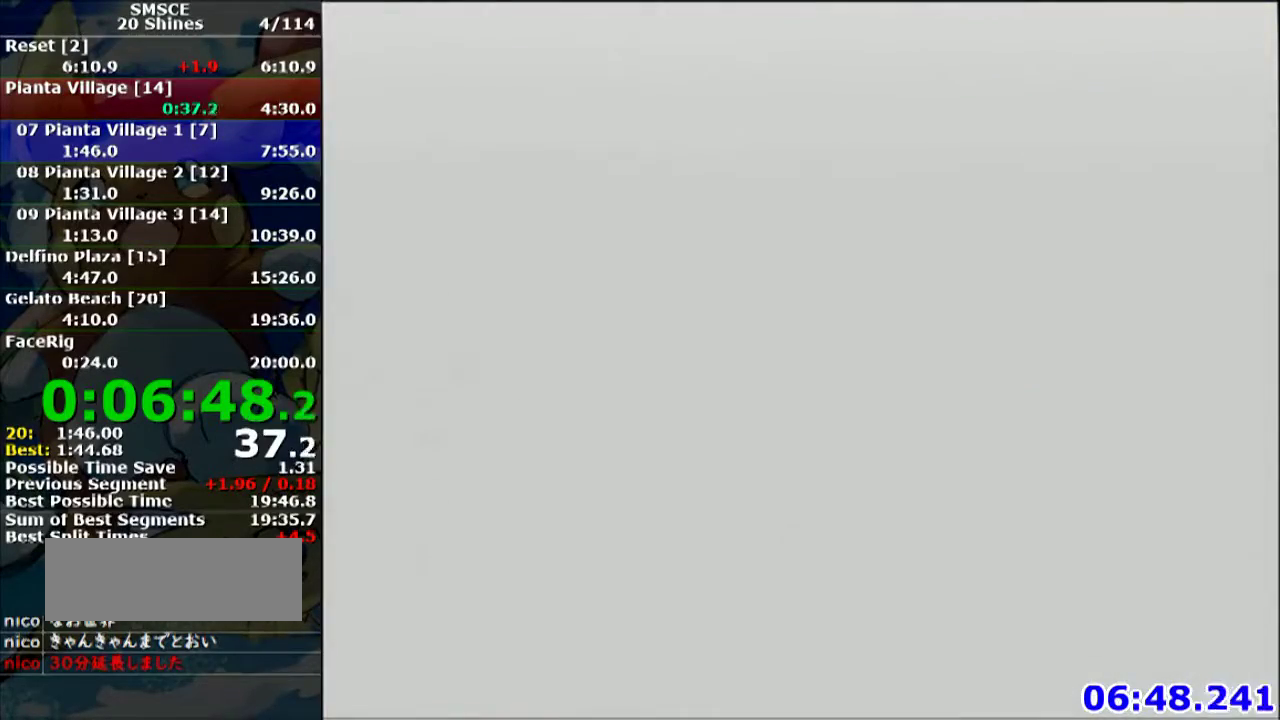
{"buttons": [], "left_stick": "center", "events": [[33, "A", "up"], [100, "A", "down"], [166, "A", "up"], [233, "A", "down"], [333, "A", "up"], [433, "A", "down"], [500, "A", "up"]]}
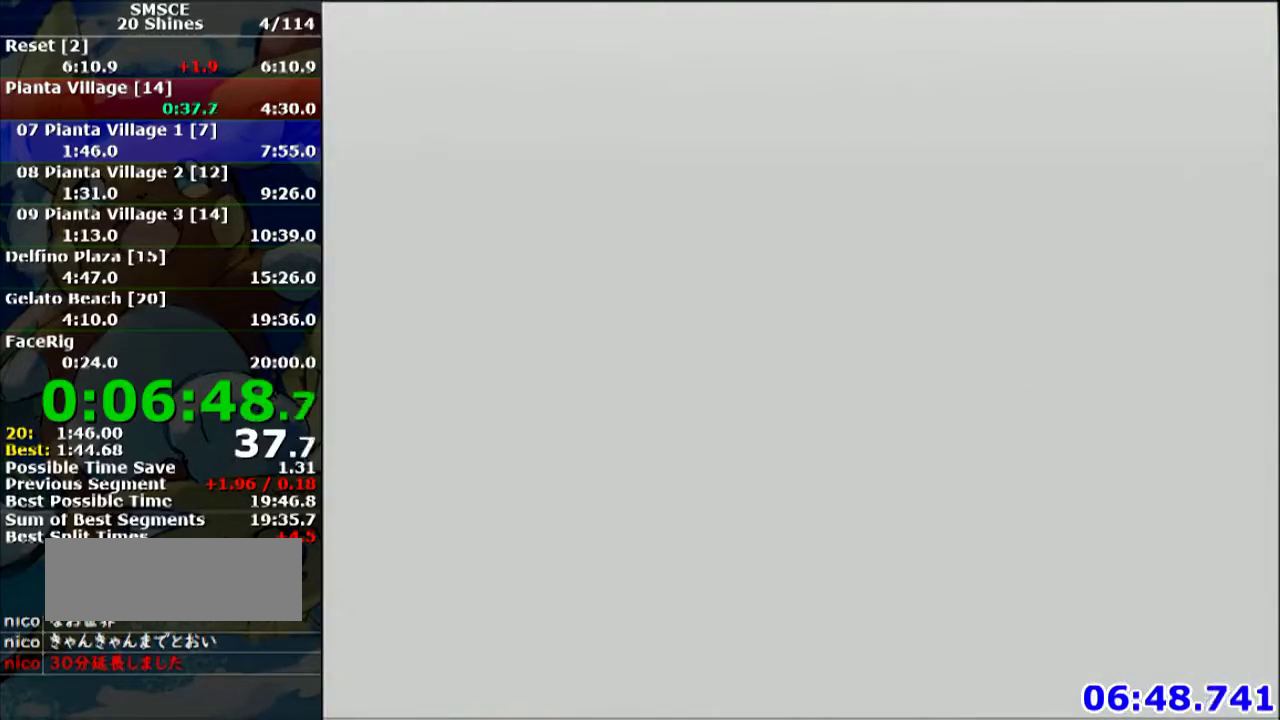
{"buttons": [], "left_stick": "center", "events": [[100, "A", "down"], [167, "A", "up"], [267, "A", "down"], [334, "A", "up"], [434, "A", "down"], [501, "A", "up"]]}
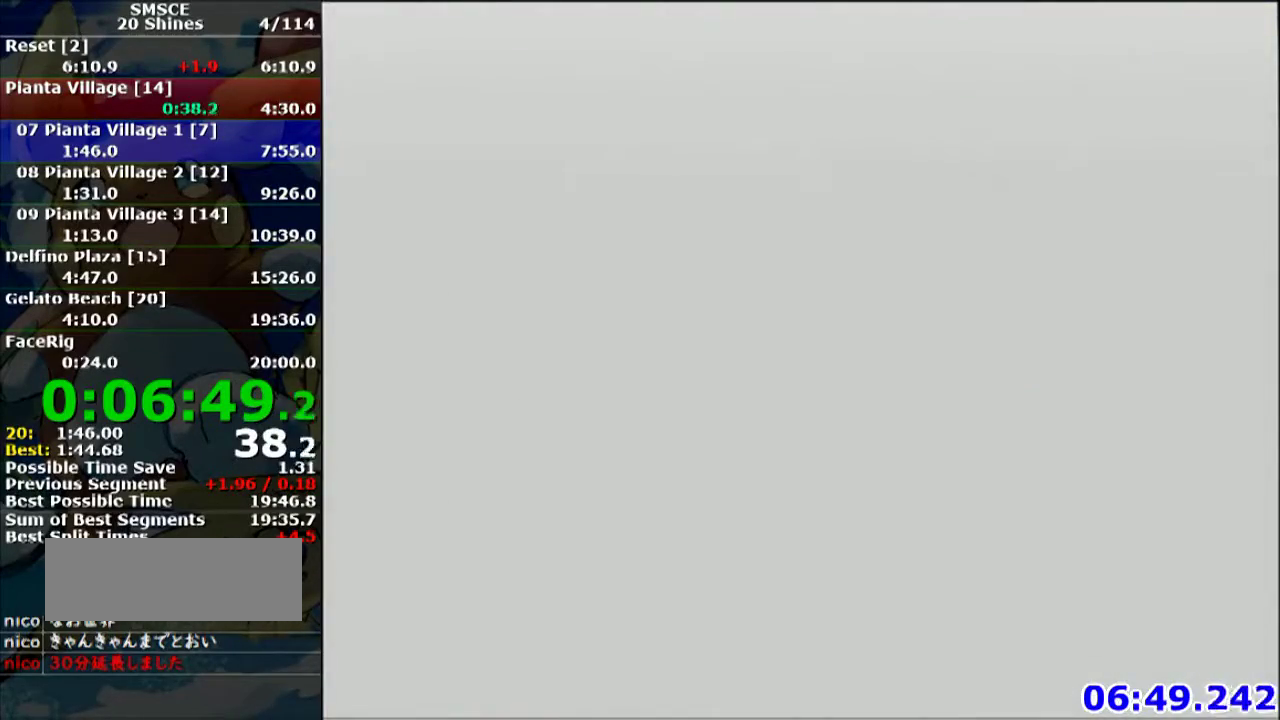
{"buttons": [], "left_stick": "center", "events": [[100, "A", "down"], [166, "A", "up"], [233, "A", "down"], [333, "A", "up"], [433, "A", "down"], [500, "A", "up"]]}
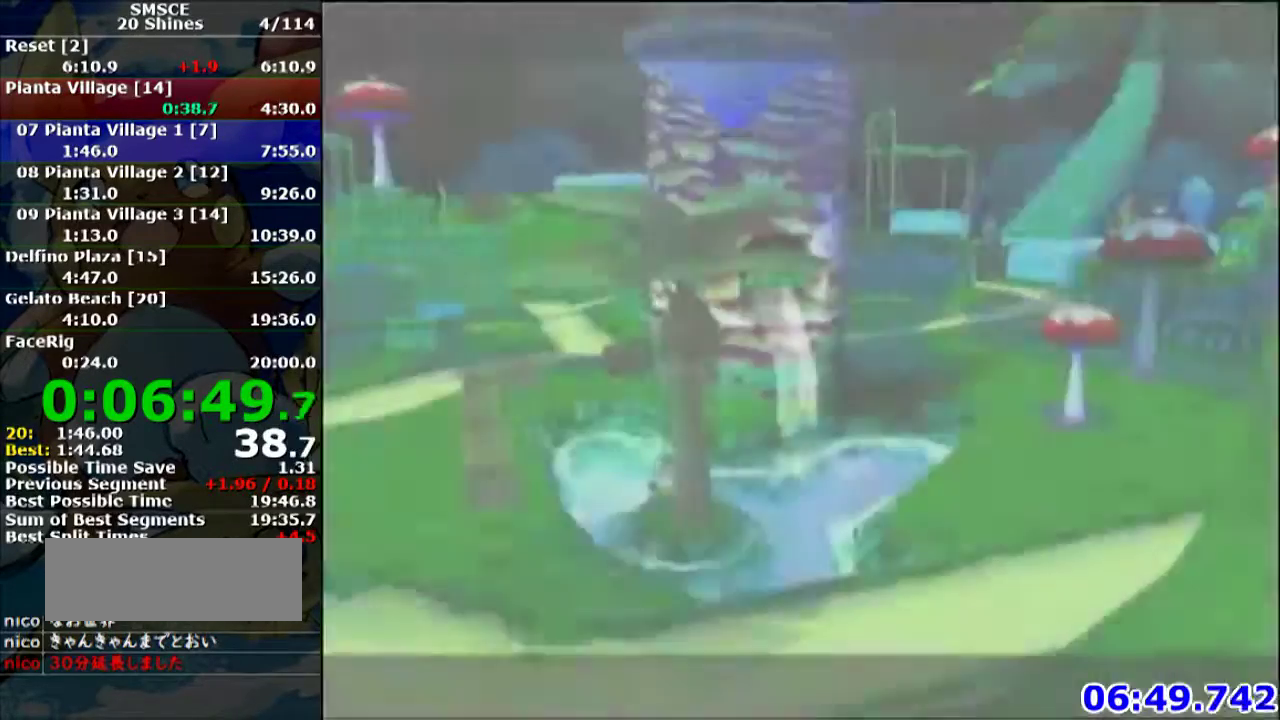
{"buttons": [], "left_stick": "center", "events": [[67, "A", "down"], [167, "A", "up"], [267, "A", "down"], [334, "A", "up"]]}
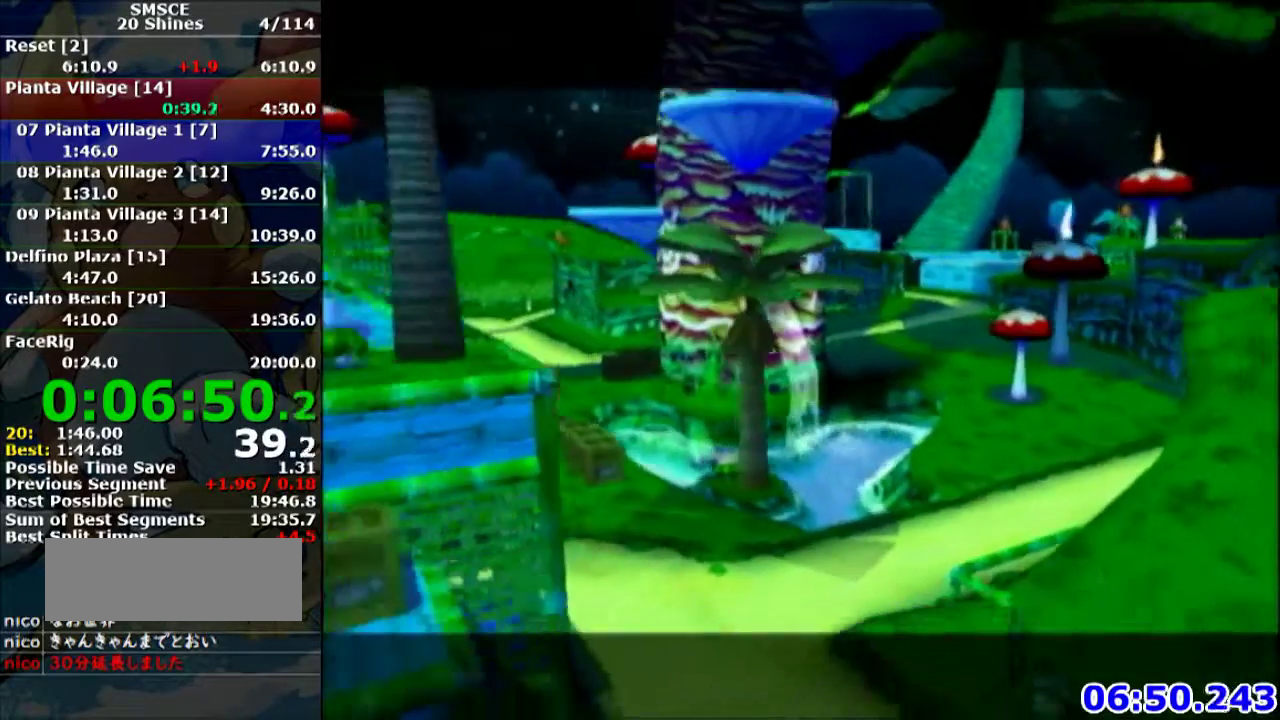
{"buttons": [], "left_stick": "center", "events": [[133, "A", "down"], [200, "A", "up"], [267, "A", "down"], [367, "A", "up"]]}
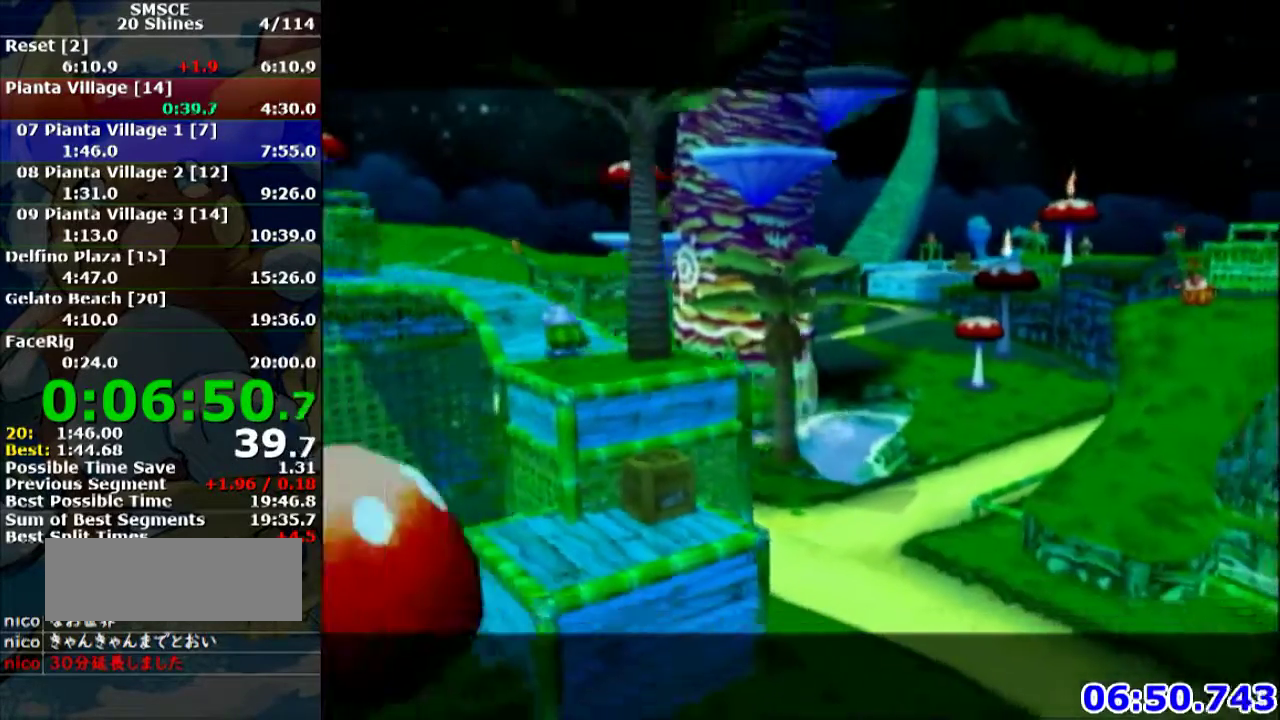
{"buttons": ["A"], "left_stick": "center", "events": [[100, "A", "down"], [200, "A", "up"], [300, "A", "down"], [367, "A", "up"], [467, "A", "down"]]}
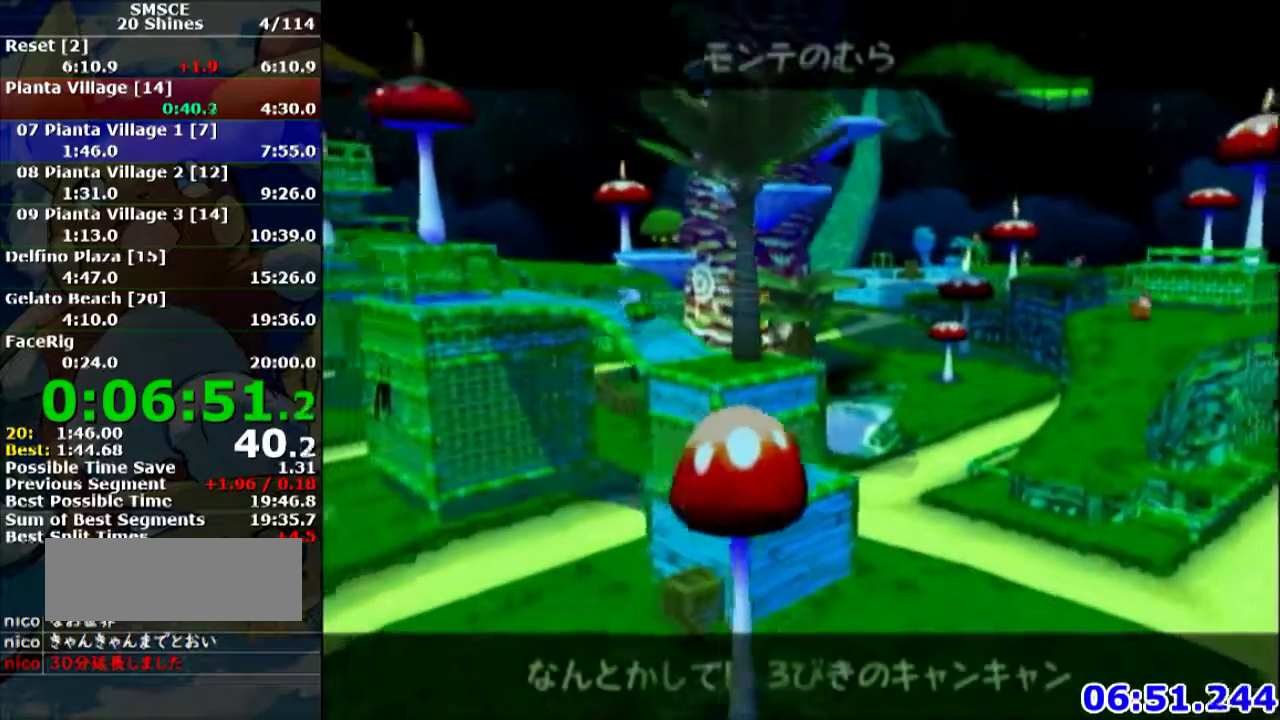
{"buttons": [], "left_stick": "center", "events": [[66, "A", "up"], [166, "A", "down"], [233, "A", "up"], [333, "A", "down"], [433, "A", "up"]]}
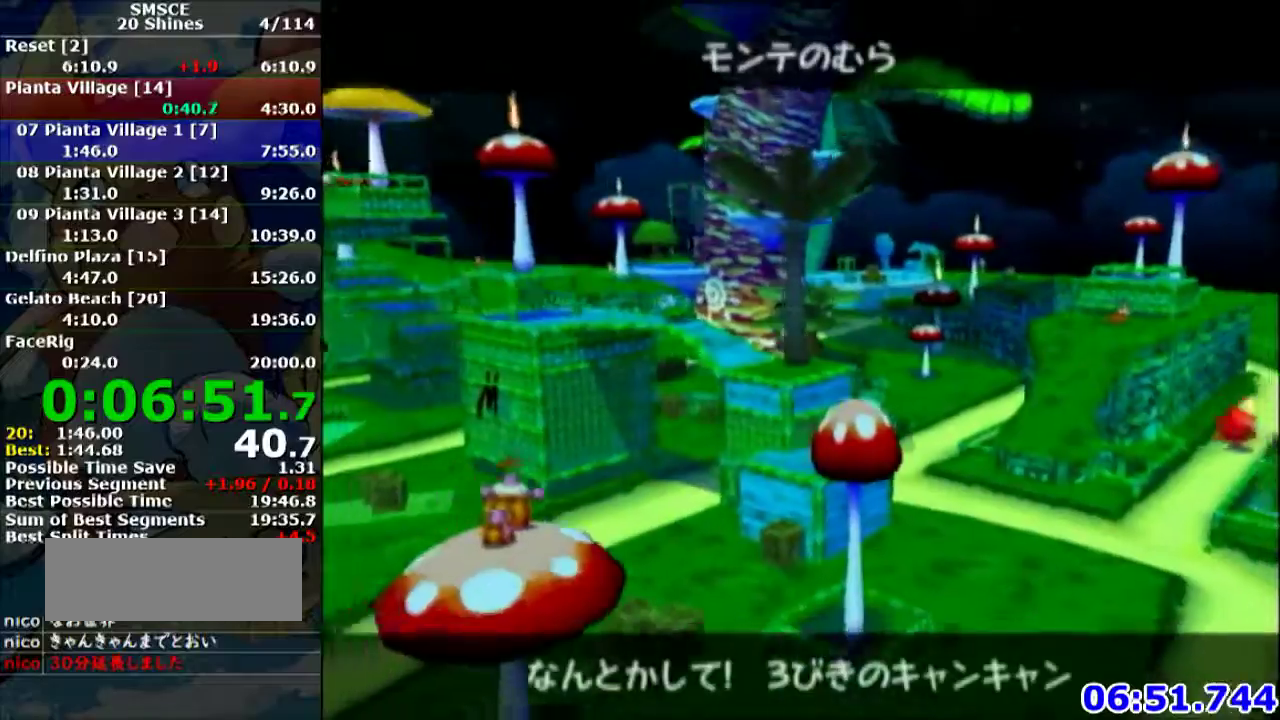
{"buttons": [], "left_stick": "center", "events": [[167, "A", "down"], [234, "A", "up"], [334, "A", "down"], [434, "A", "up"]]}
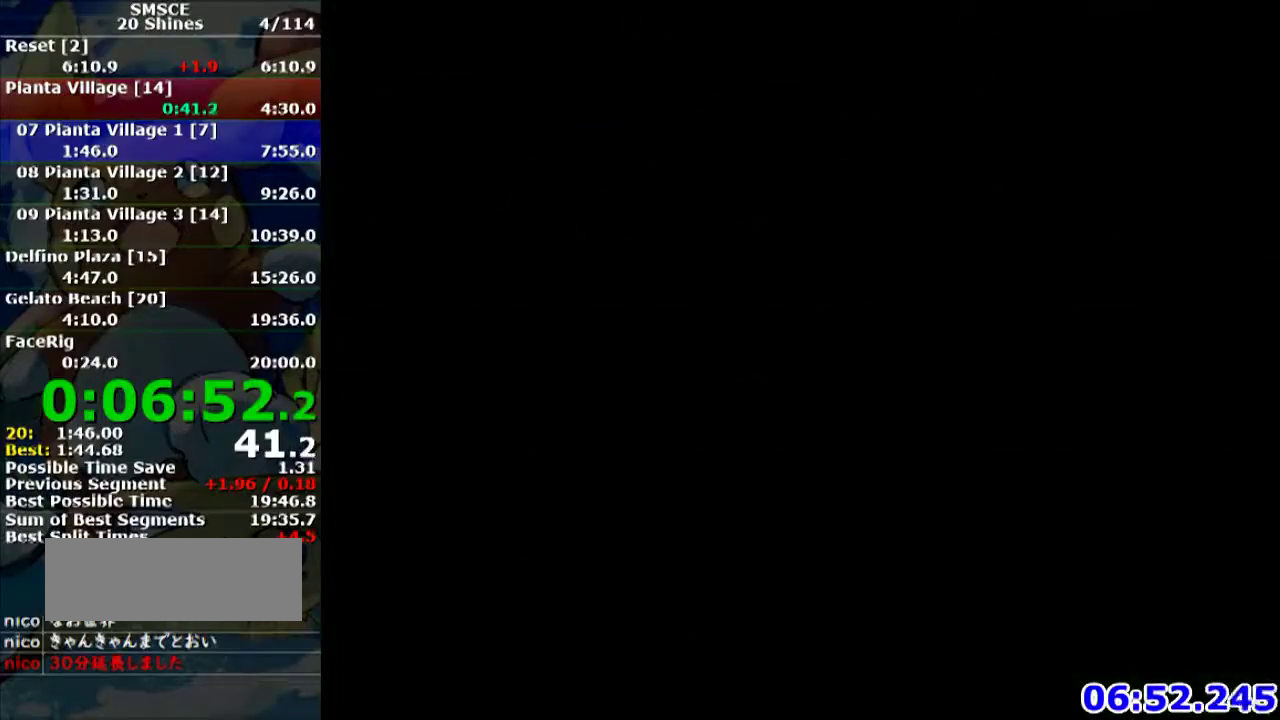
{"buttons": [], "left_stick": "center", "events": [[33, "A", "down"], [100, "A", "up"], [166, "A", "down"], [300, "A", "up"]]}
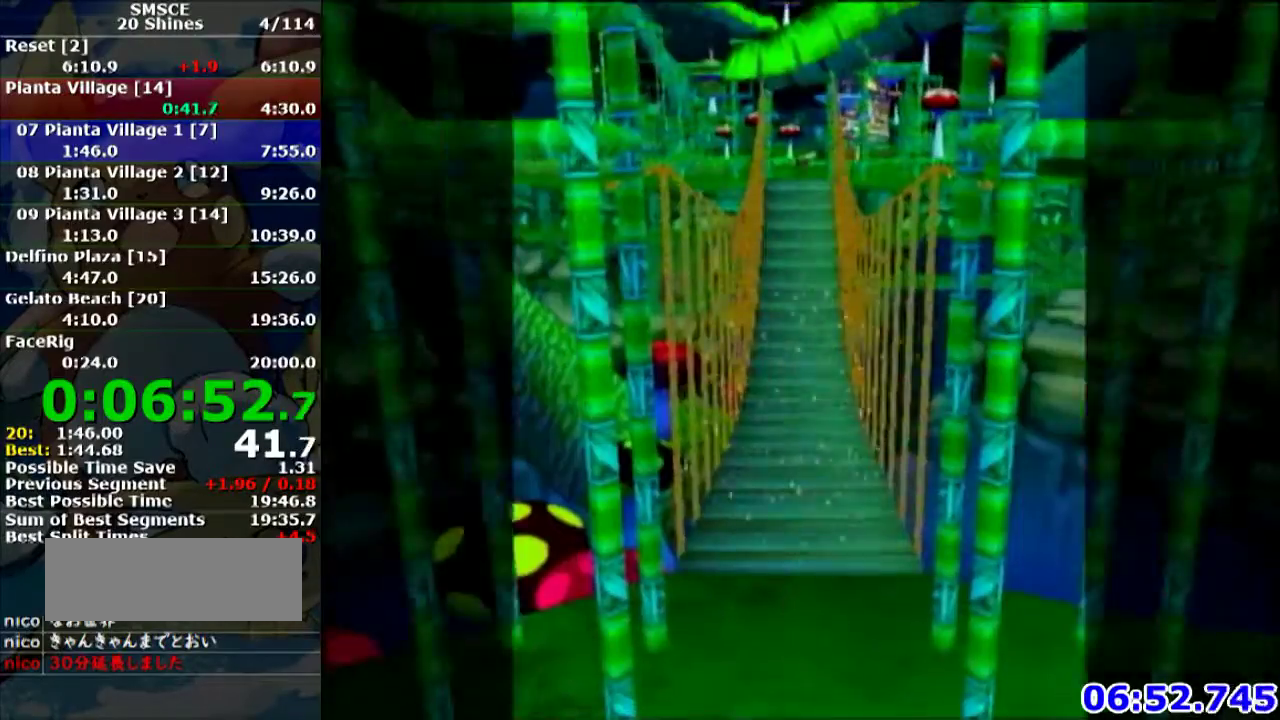
{"buttons": ["R1"], "left_stick": "up", "events": [[100, "left_stick", "up"], [134, "R1", "down"]]}
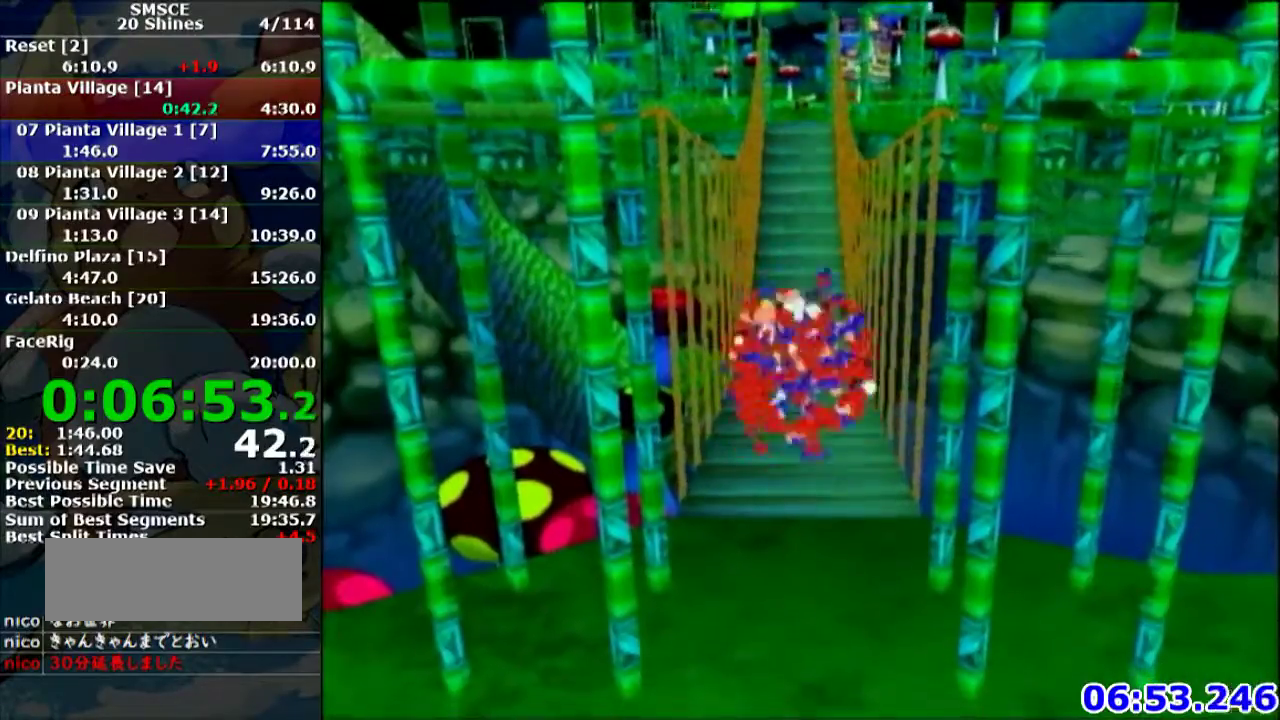
{"buttons": ["R1"], "left_stick": "up"}
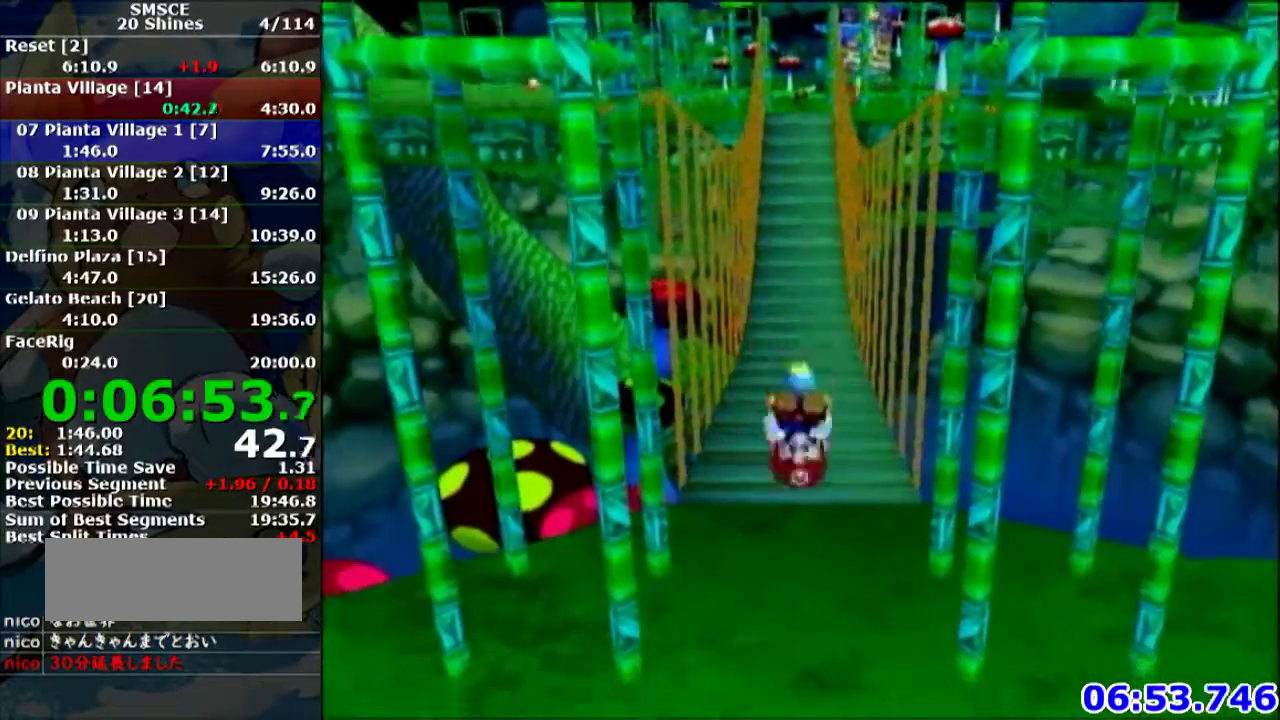
{"buttons": ["R1"], "left_stick": "up"}
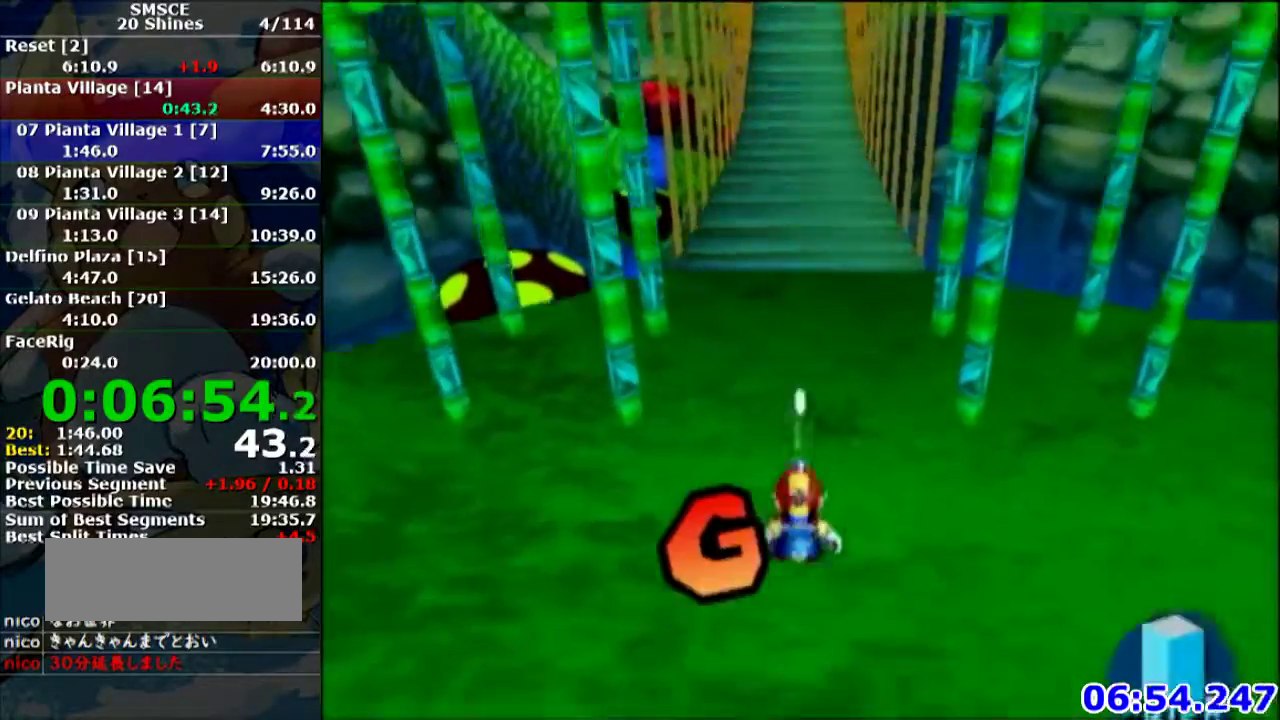
{"buttons": [], "left_stick": "up", "events": [[133, "A", "down"], [133, "B", "down"], [300, "A", "up"], [300, "B", "up"], [367, "R1", "up"]]}
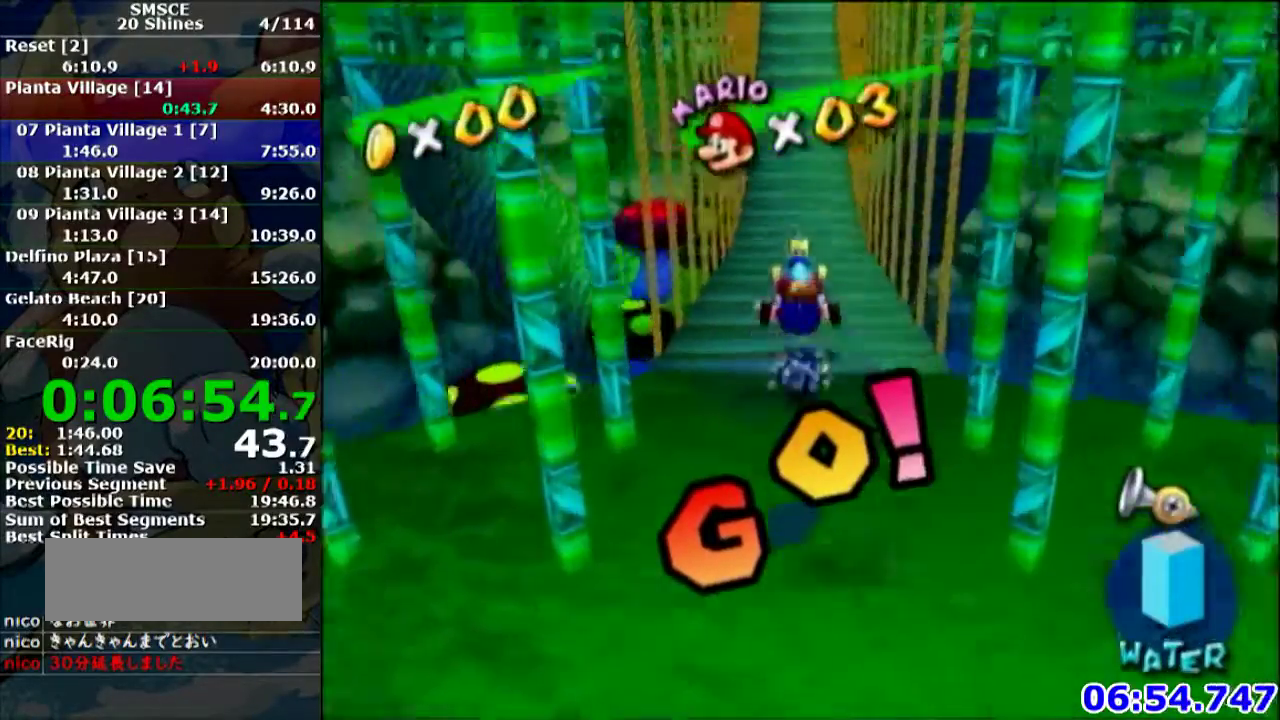
{"buttons": ["R1"], "left_stick": "up", "events": [[33, "X", "down"], [100, "X", "up"], [401, "R1", "down"]]}
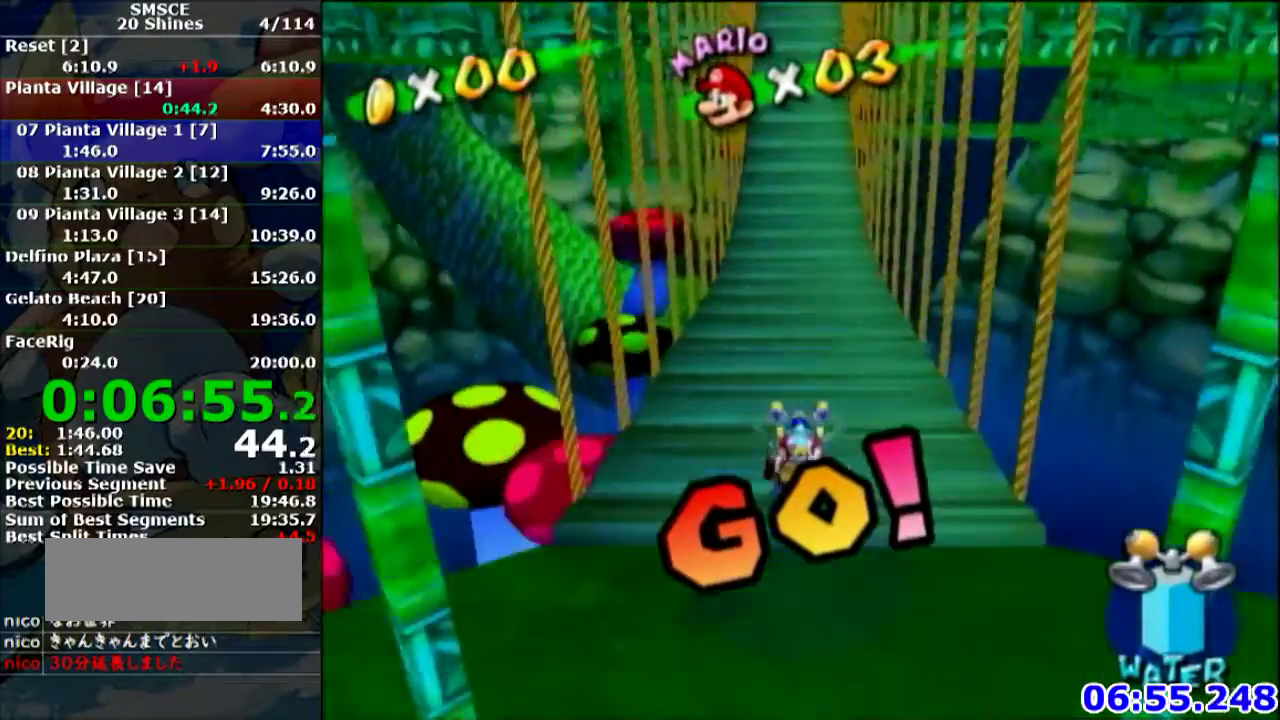
{"buttons": ["R1"], "left_stick": "up", "events": []}
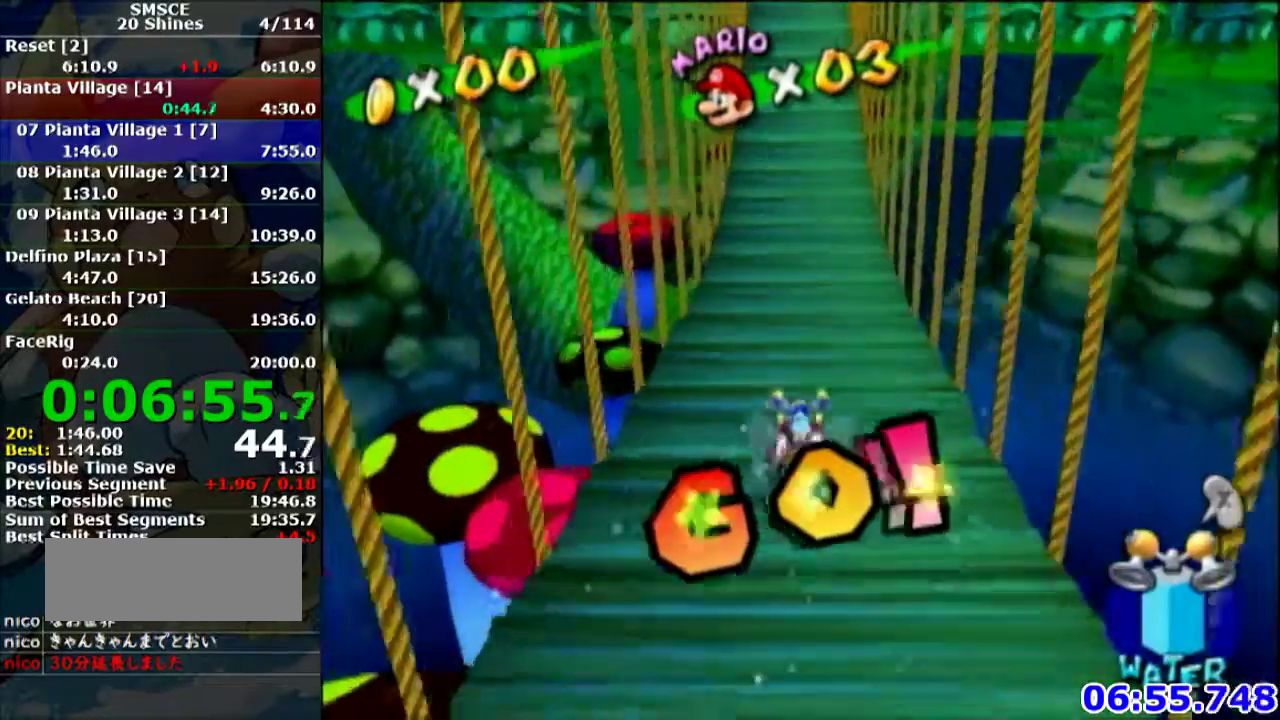
{"buttons": ["R1"], "left_stick": "up"}
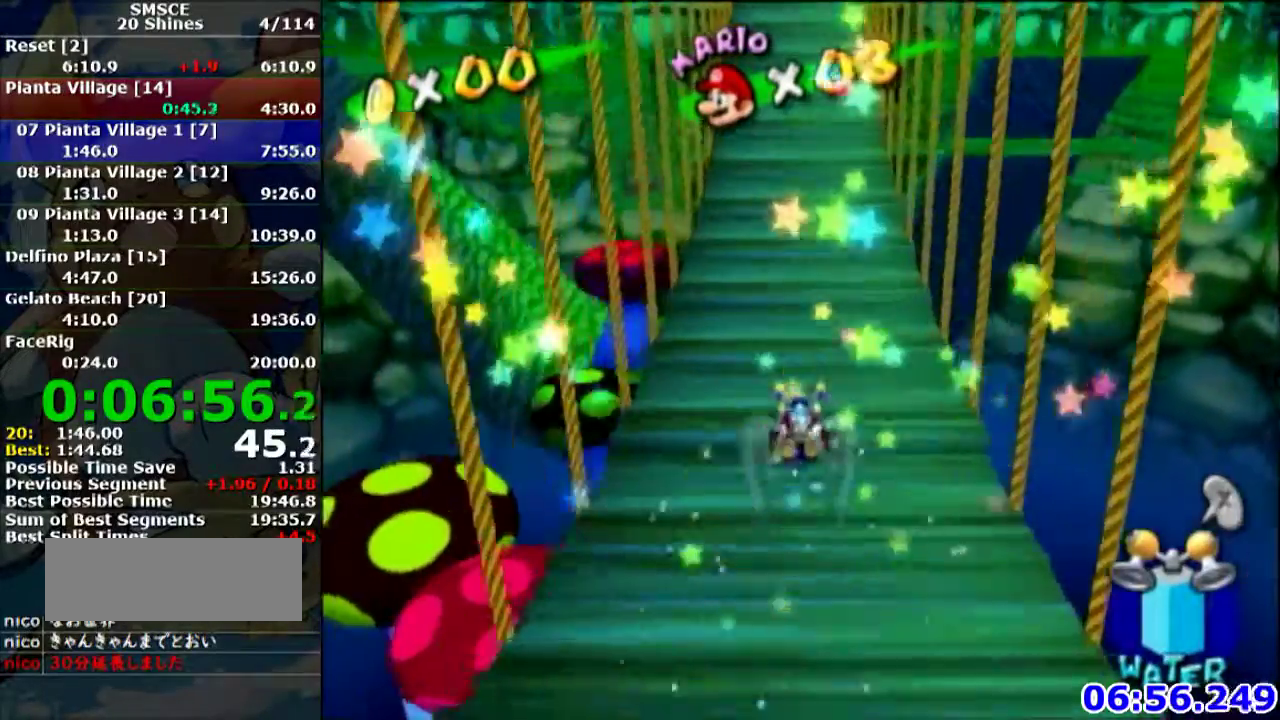
{"buttons": ["A"], "left_stick": "up", "events": [[333, "R1", "up"], [400, "A", "down"]]}